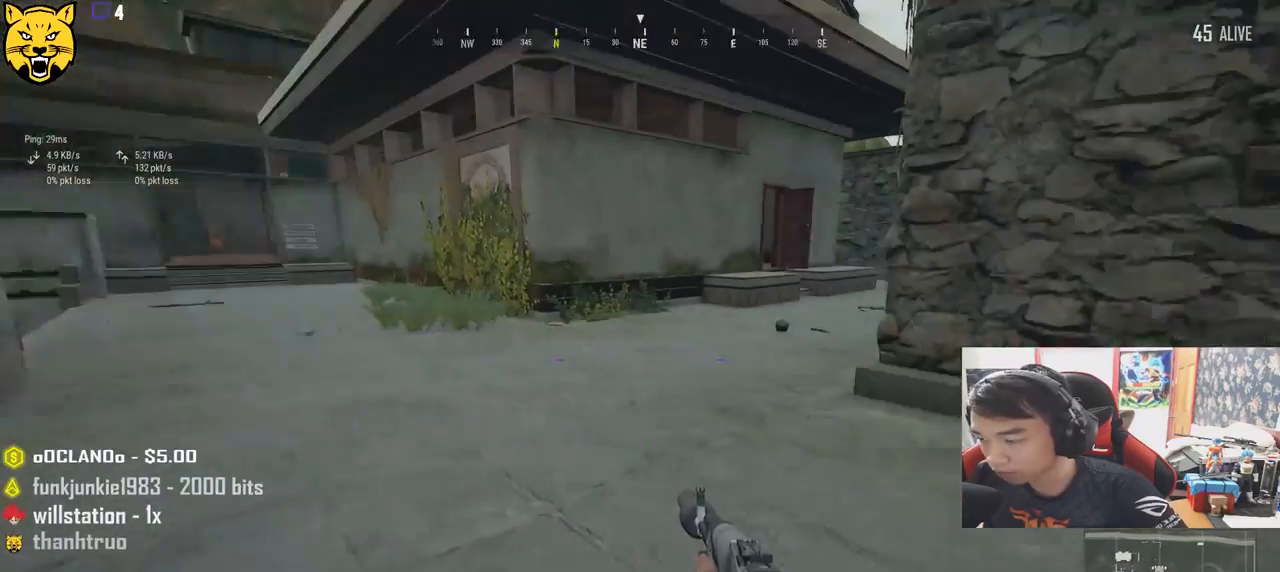
Gameplay with keyboard and mouse; each line is a JSON object with the keys and mouse buttons held at the frame after it. "events" lists presses ("down") and releases ("up") of "a", "c", "ctrl", "d", "e", "f", "q", "r", "s", "shift", "space", "tab", "v", "w", "x", "z", "mouse_left", "mouse_wheel" and "mouse_right" between this image and that frame as [ms after this image, input, new state], when the widget could be followed in between. "mouse_left", "mouse_wheel", "mouse_right" = the "left", "wheel", "right" buttons of the "mouse" list. No other keys are recorded. "wheel" means that the mouse wheel is clicked or scrolled. Mouse movement is not recorded.
{"keys": ["d", "shift", "w"], "mouse": [], "events": [[150, "a", "up"], [217, "d", "down"], [367, "shift", "down"]]}
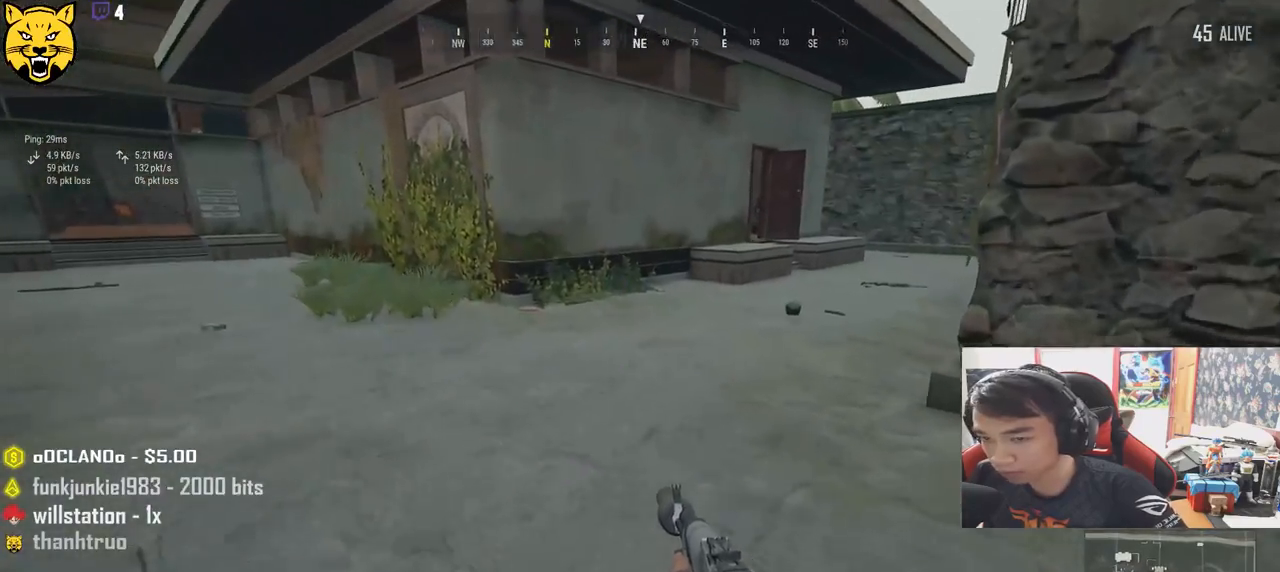
{"keys": ["d", "s"], "mouse": [], "events": [[17, "shift", "up"], [84, "w", "up"], [234, "s", "down"]]}
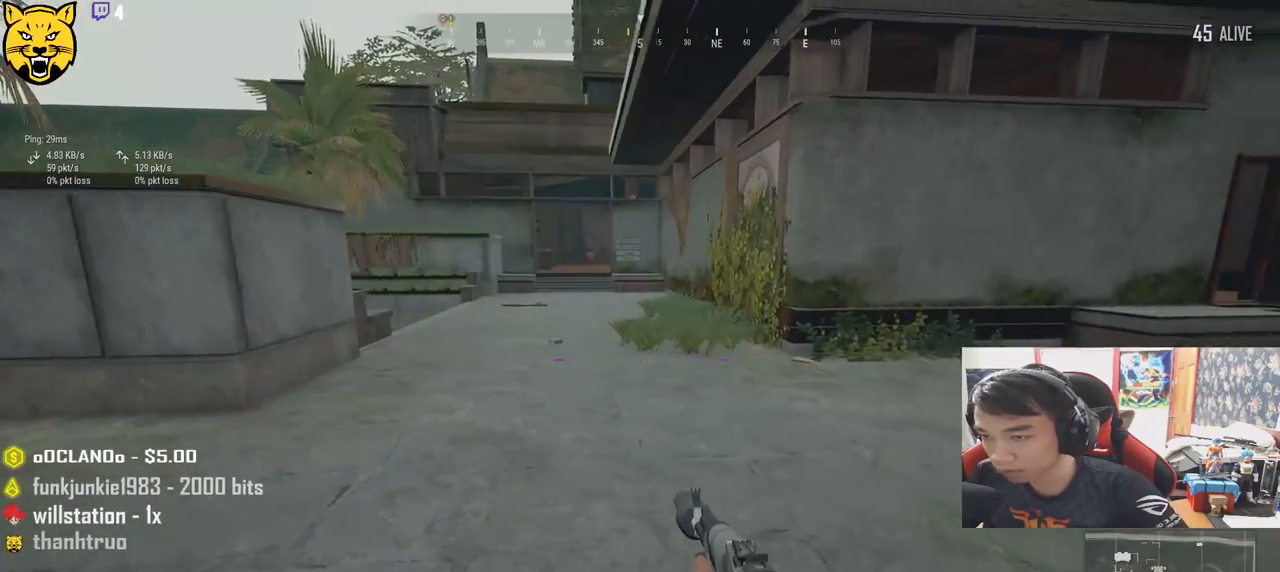
{"keys": ["a"], "mouse": [], "events": [[100, "a", "down"], [150, "d", "up"], [417, "s", "up"]]}
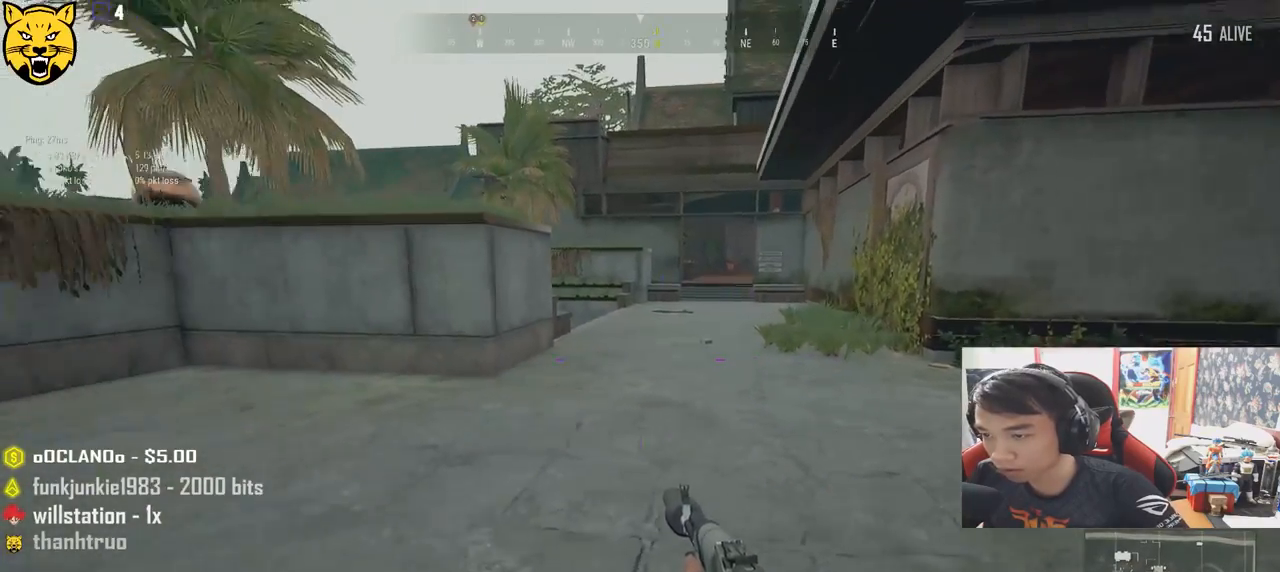
{"keys": ["a", "w"], "mouse": [], "events": [[117, "w", "down"]]}
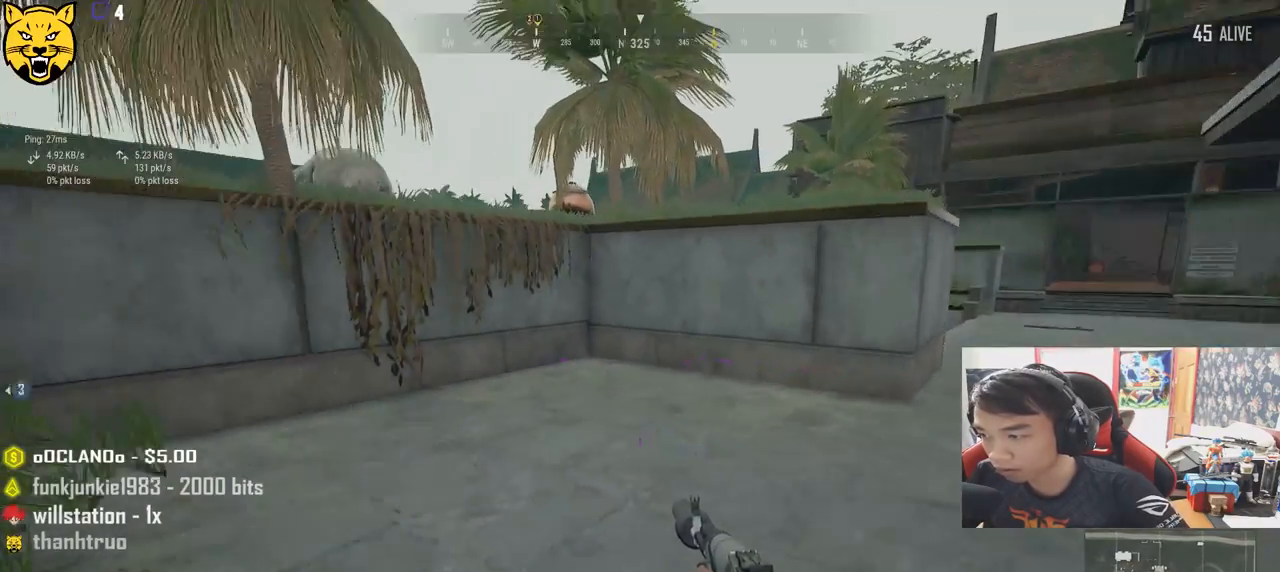
{"keys": ["d", "w"], "mouse": [], "events": [[17, "d", "down"], [34, "a", "up"], [317, "w", "up"], [484, "w", "down"]]}
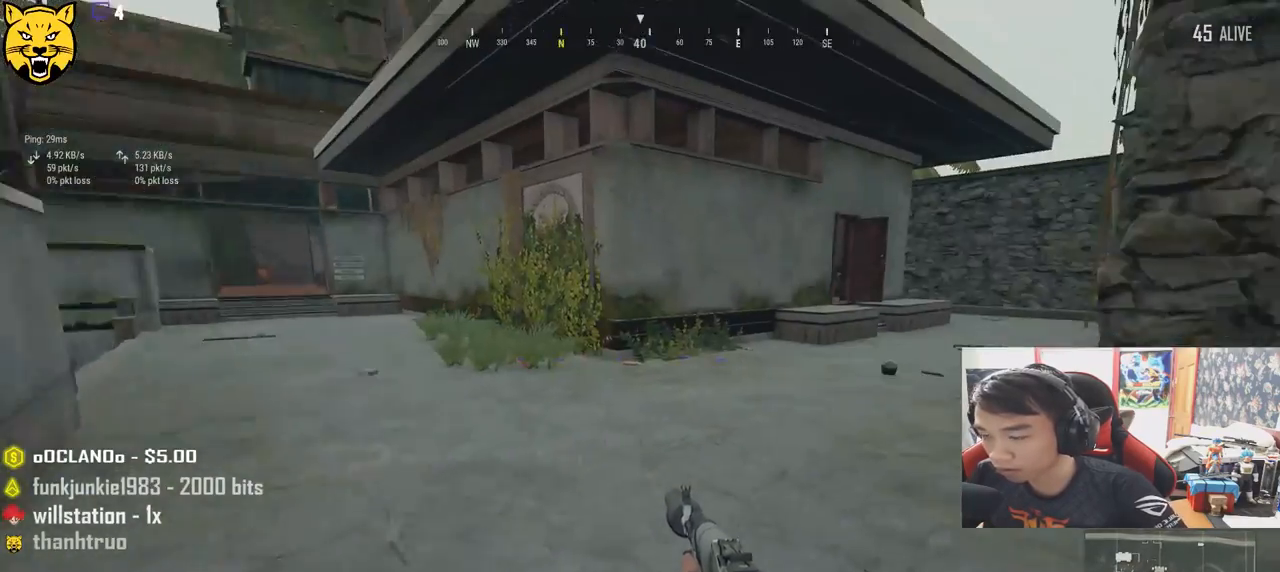
{"keys": ["d", "shift", "w"], "mouse": [], "events": [[167, "shift", "down"], [267, "d", "up"], [500, "d", "down"]]}
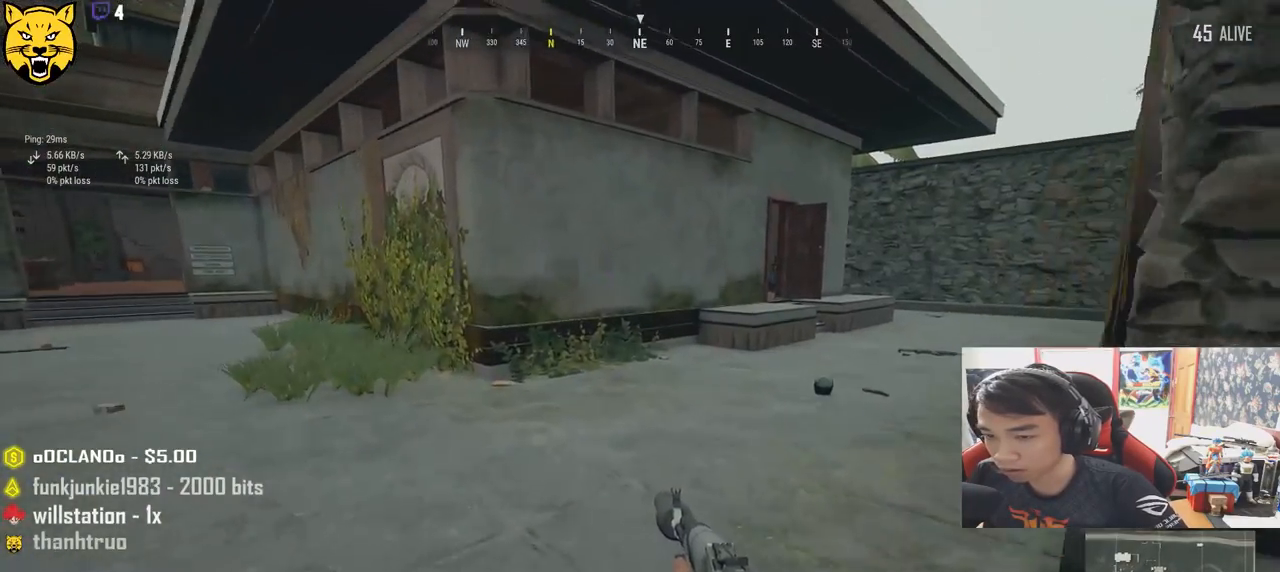
{"keys": ["d", "shift", "w"], "mouse": [], "events": [[234, "d", "up"], [350, "d", "down"]]}
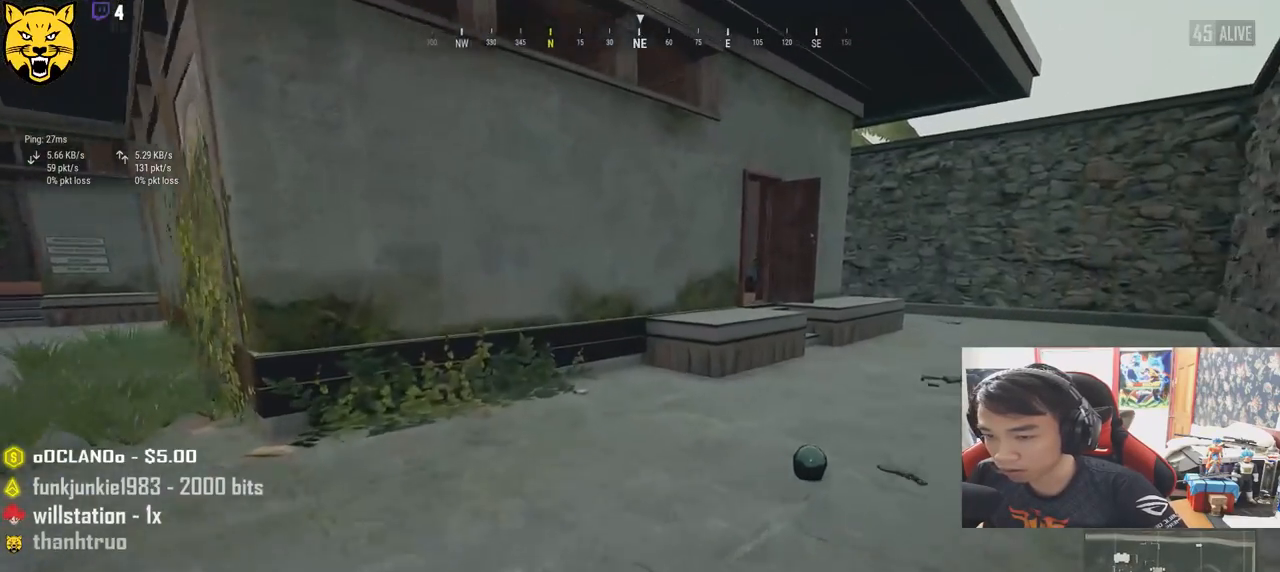
{"keys": ["d", "tab", "w"], "mouse": [], "events": [[250, "shift", "up"], [417, "tab", "down"]]}
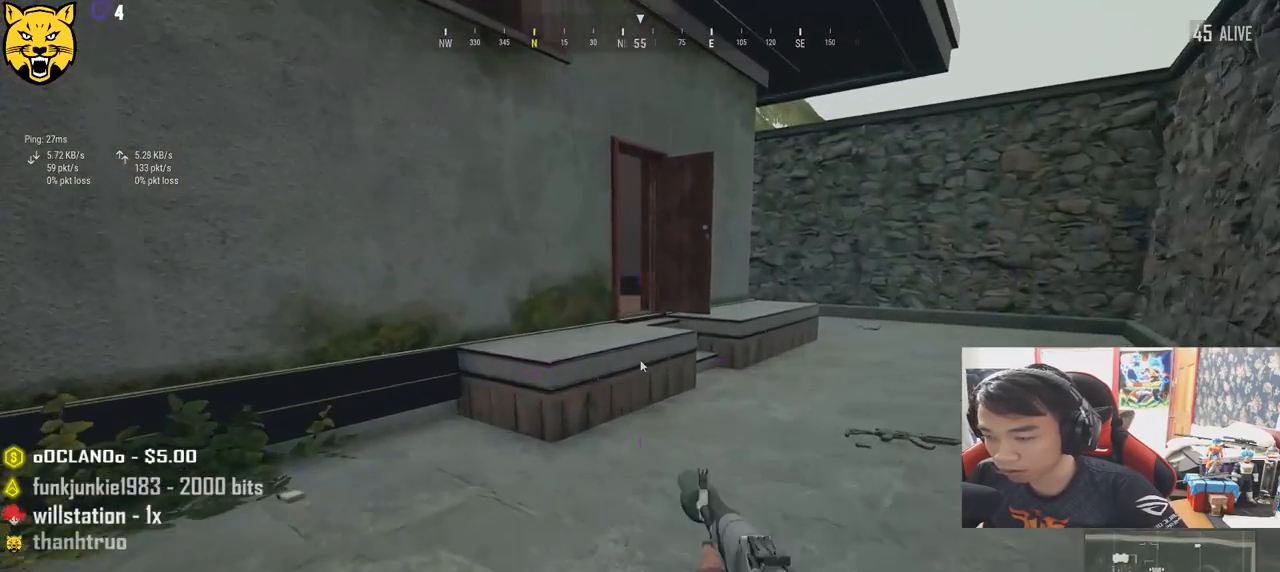
{"keys": ["d", "tab", "w"], "mouse": [], "events": [[34, "tab", "up"], [484, "tab", "down"]]}
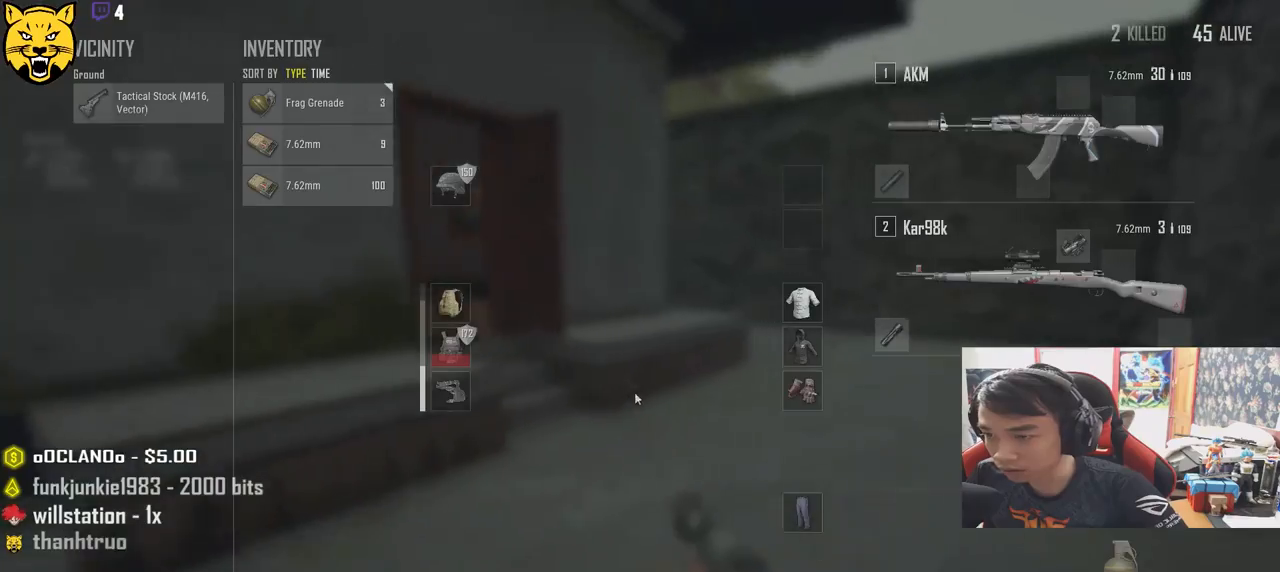
{"keys": ["d", "w"], "mouse": [], "events": [[84, "tab", "up"]]}
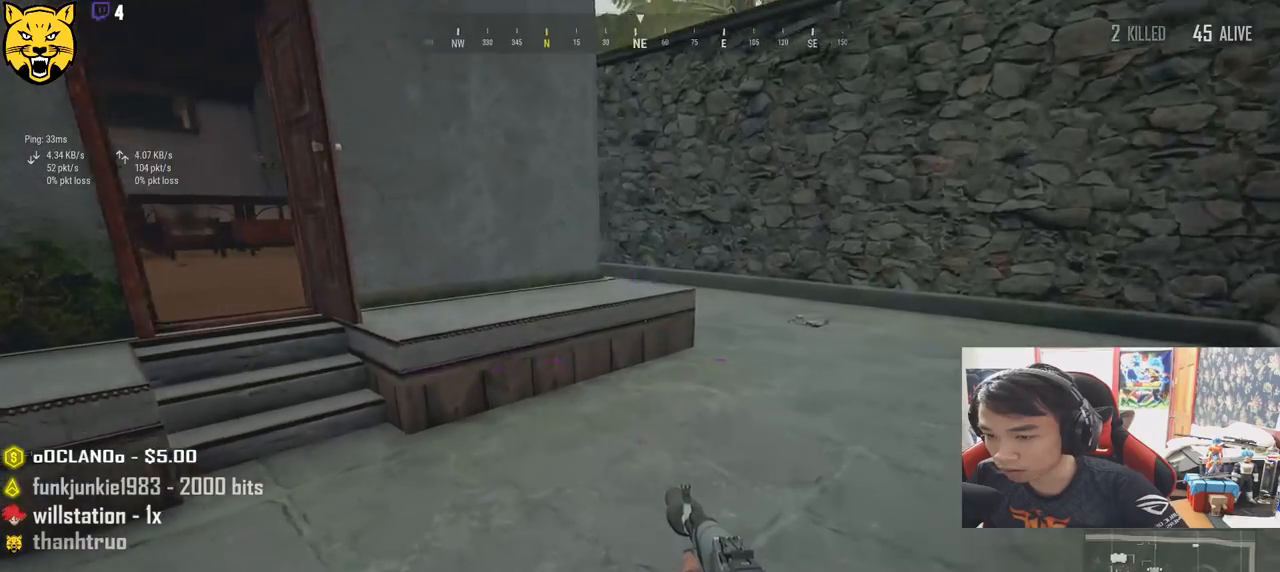
{"keys": ["d", "w"], "mouse": [], "events": []}
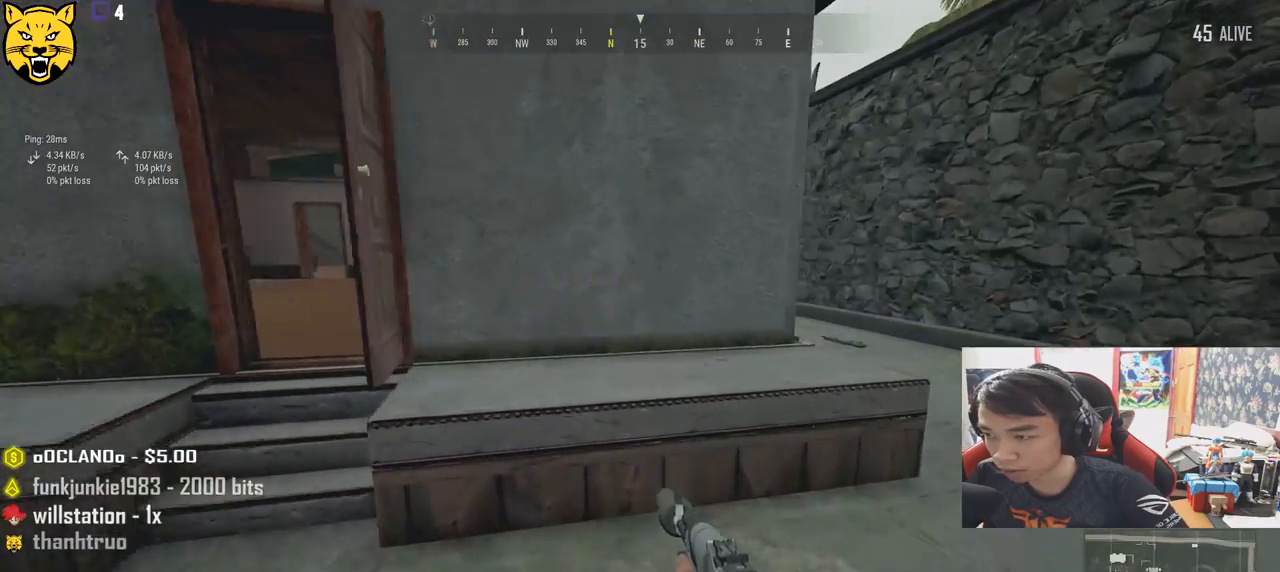
{"keys": ["d"], "mouse": [], "events": [[50, "w", "up"]]}
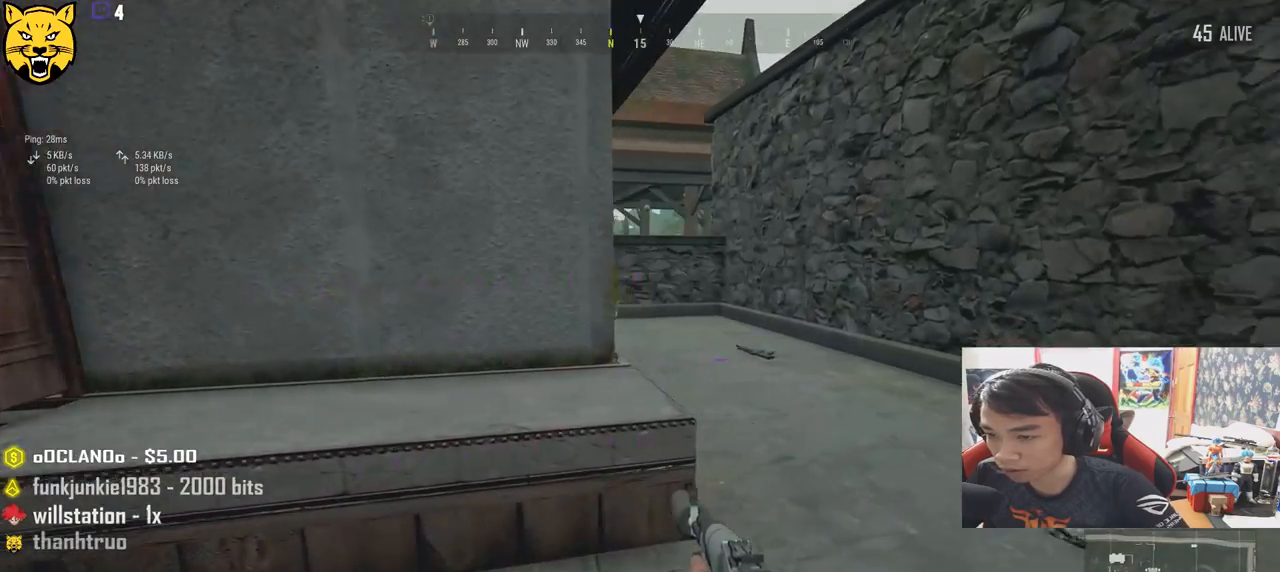
{"keys": ["a", "w"], "mouse": [], "events": [[50, "w", "down"], [134, "d", "up"], [184, "a", "down"]]}
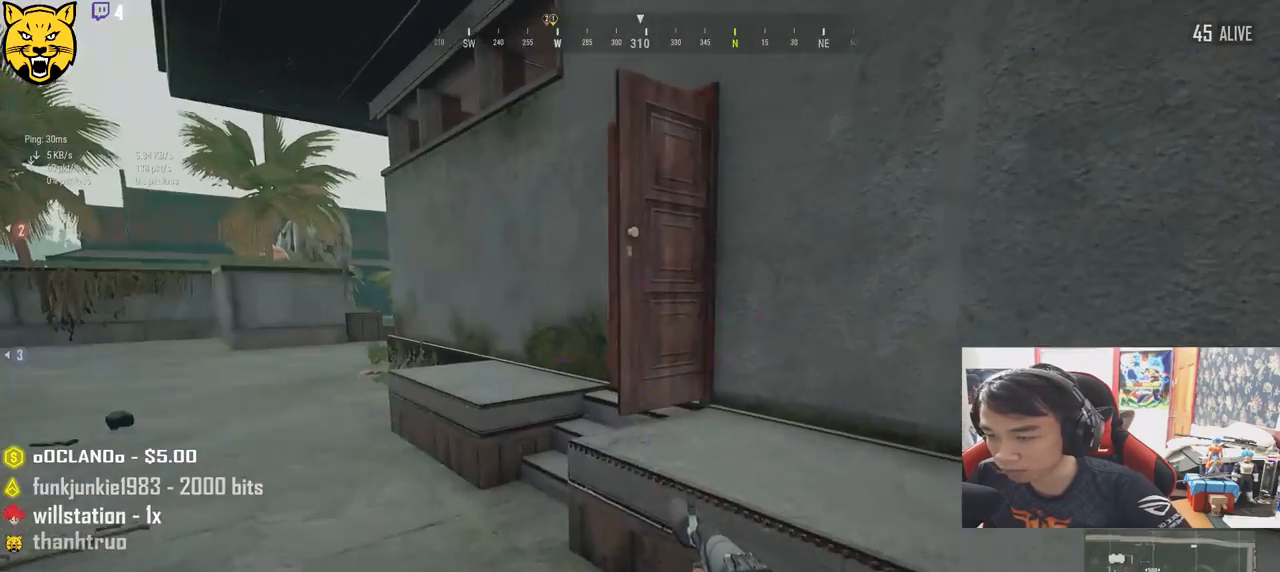
{"keys": ["w"], "mouse": [], "events": [[317, "a", "up"]]}
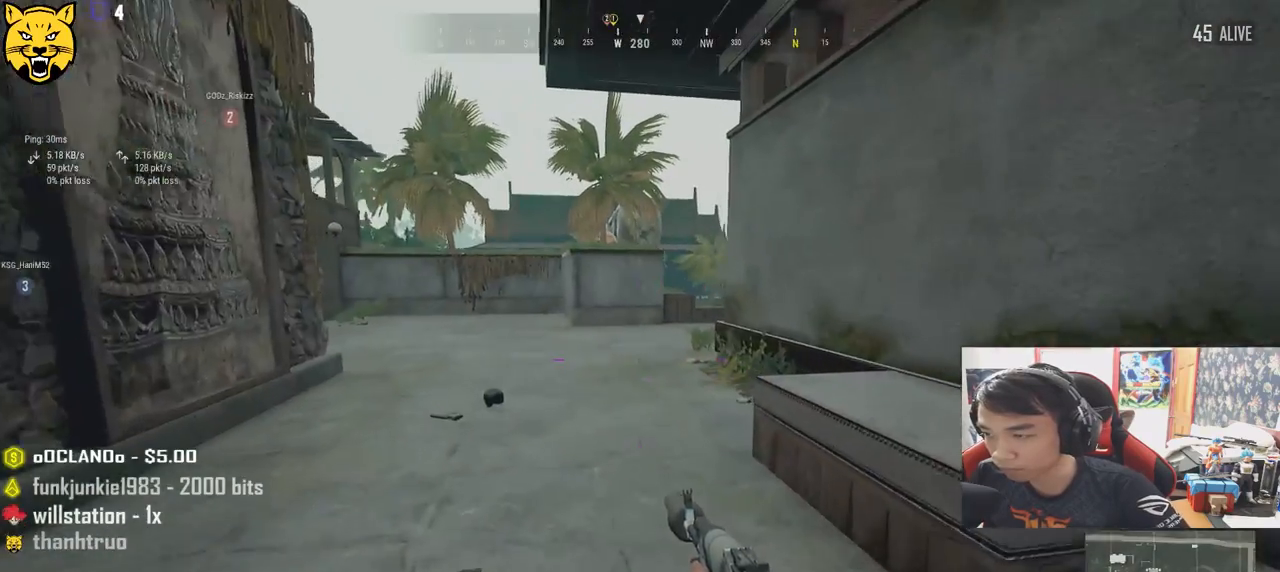
{"keys": ["a", "w"], "mouse": [], "events": [[300, "a", "down"]]}
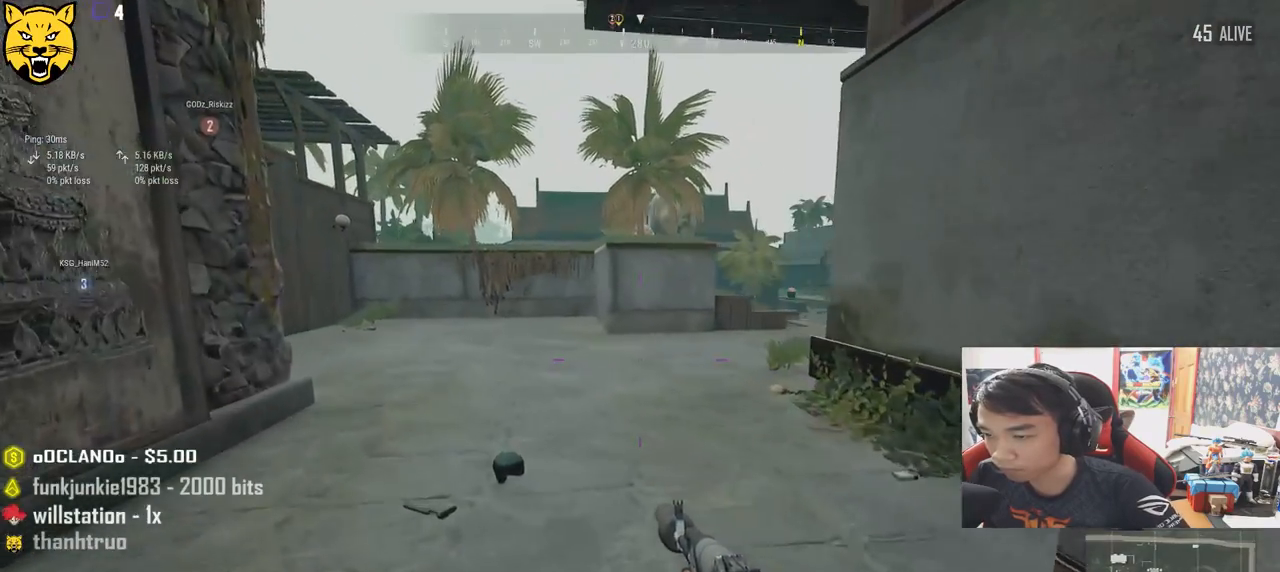
{"keys": ["w"], "mouse": [], "events": [[100, "a", "up"], [284, "tab", "down"], [367, "tab", "up"]]}
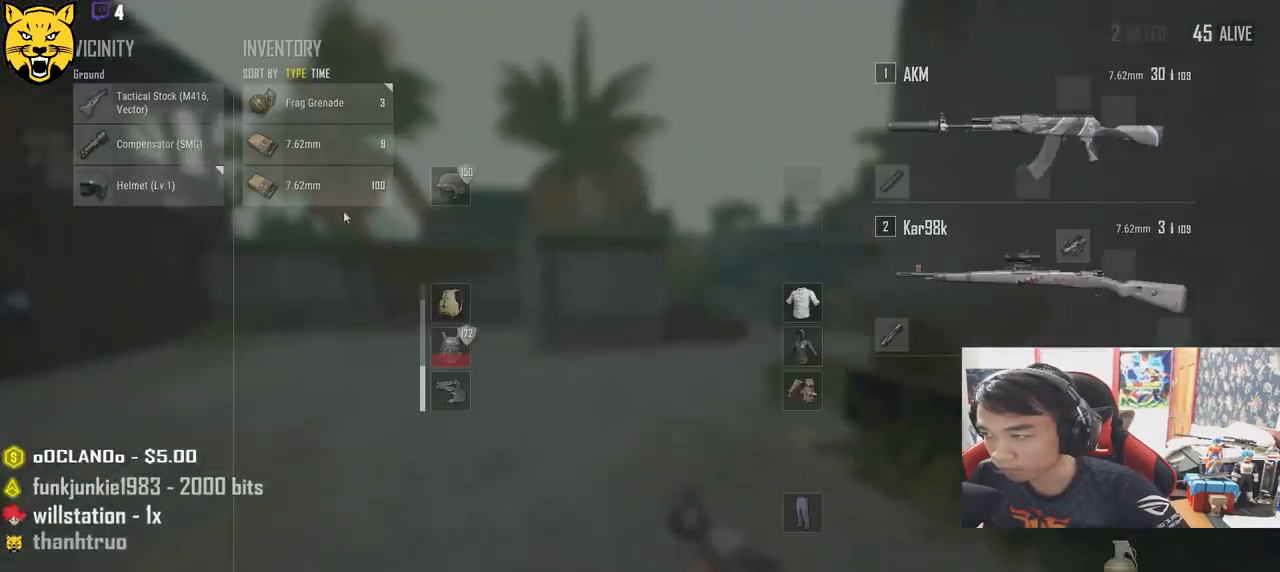
{"keys": ["w"], "mouse": [], "events": [[17, "tab", "down"], [117, "tab", "up"], [200, "w", "up"], [367, "w", "down"]]}
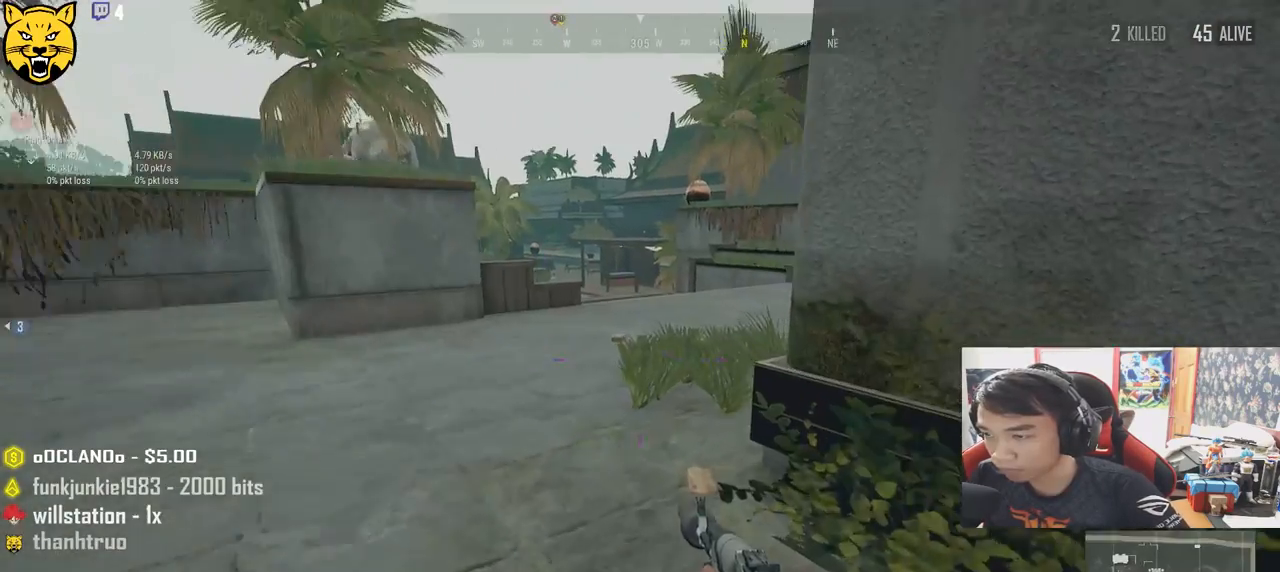
{"keys": ["r", "shift", "w"], "mouse": [], "events": [[167, "shift", "down"], [450, "r", "down"]]}
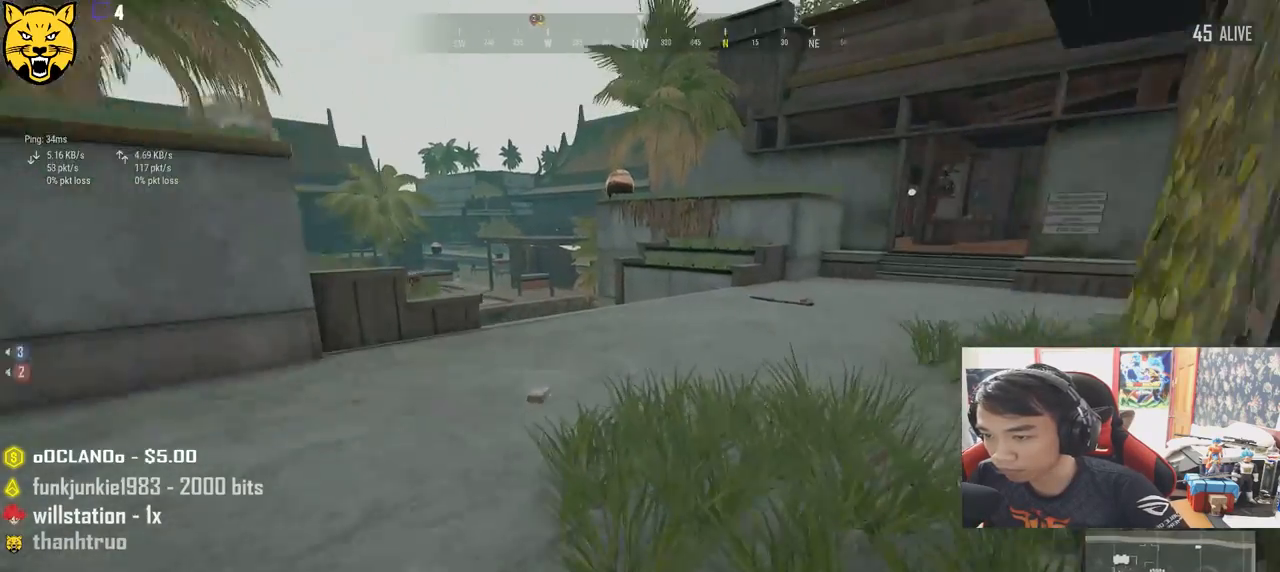
{"keys": ["d", "shift", "w"], "mouse": [], "events": [[84, "r", "up"], [267, "d", "down"]]}
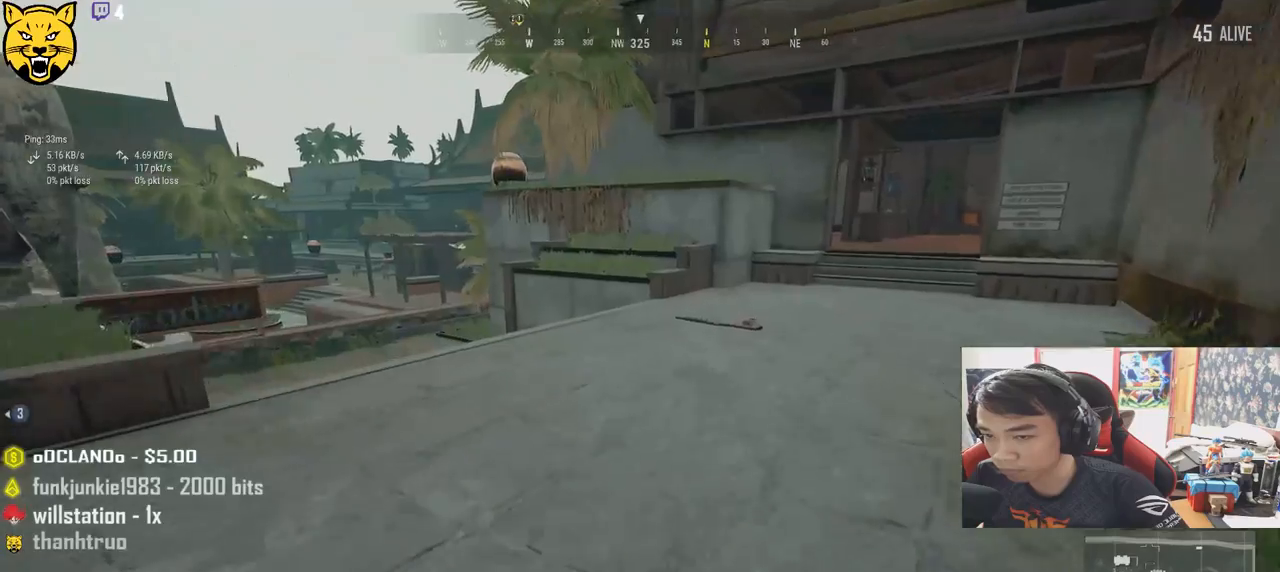
{"keys": ["d", "shift", "w"], "mouse": [], "events": []}
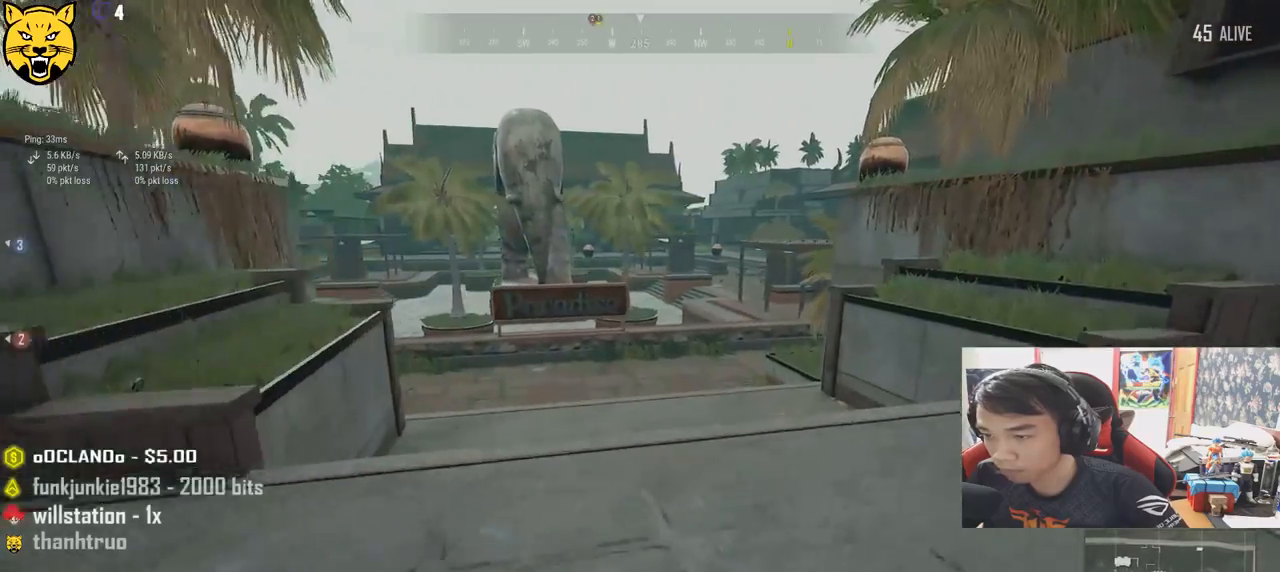
{"keys": ["d", "shift", "w"], "mouse": [], "events": []}
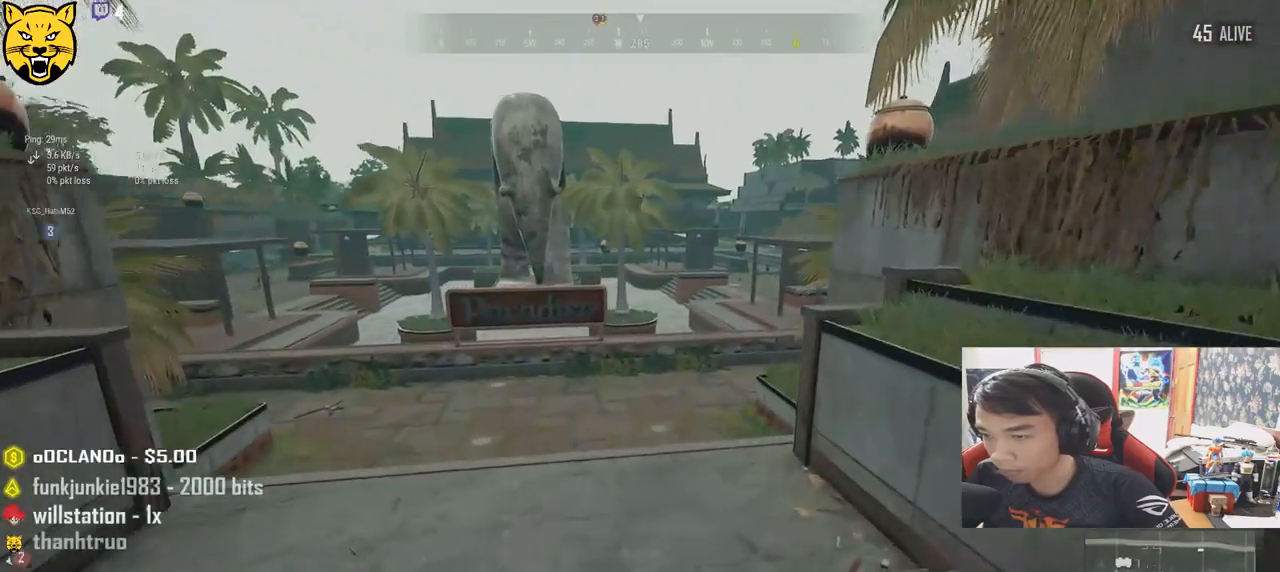
{"keys": ["a", "d", "s"], "mouse": [], "events": [[67, "shift", "up"], [150, "w", "up"], [317, "s", "down"], [434, "a", "down"]]}
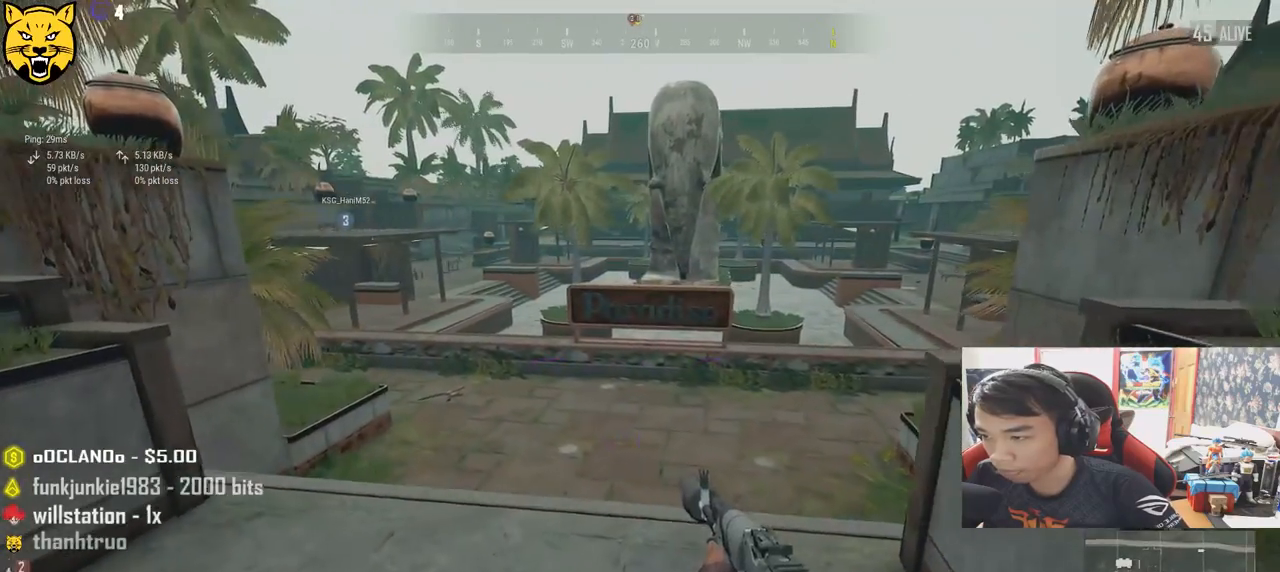
{"keys": ["w"], "mouse": [], "events": [[50, "d", "up"], [117, "s", "up"], [250, "w", "down"], [384, "a", "up"]]}
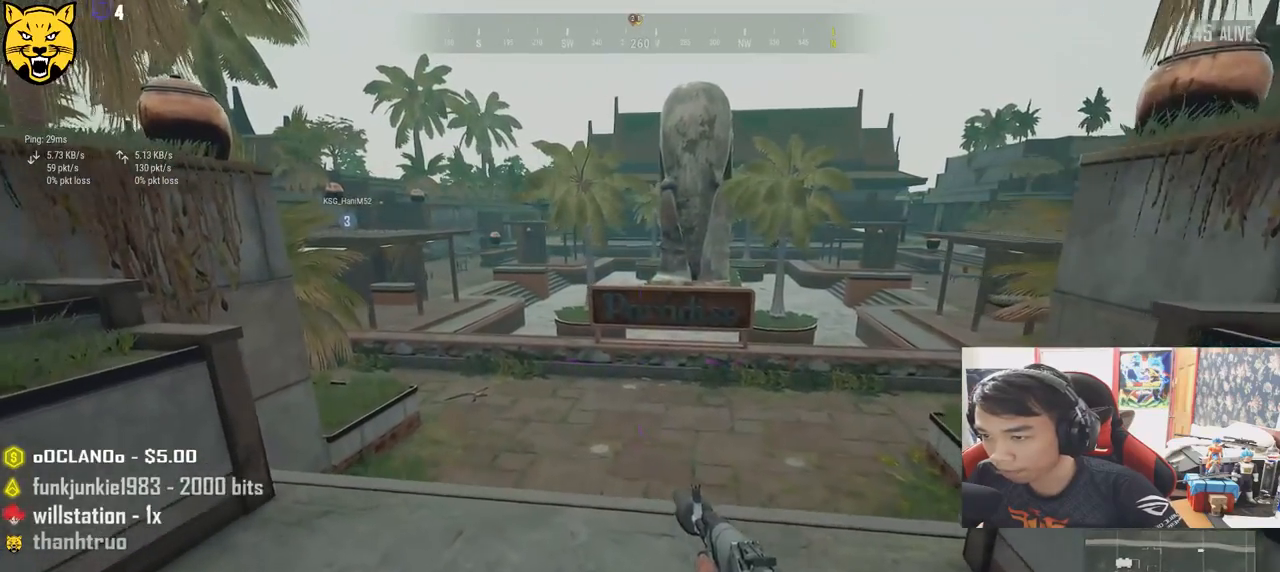
{"keys": ["shift", "w"], "mouse": [], "events": [[84, "shift", "down"]]}
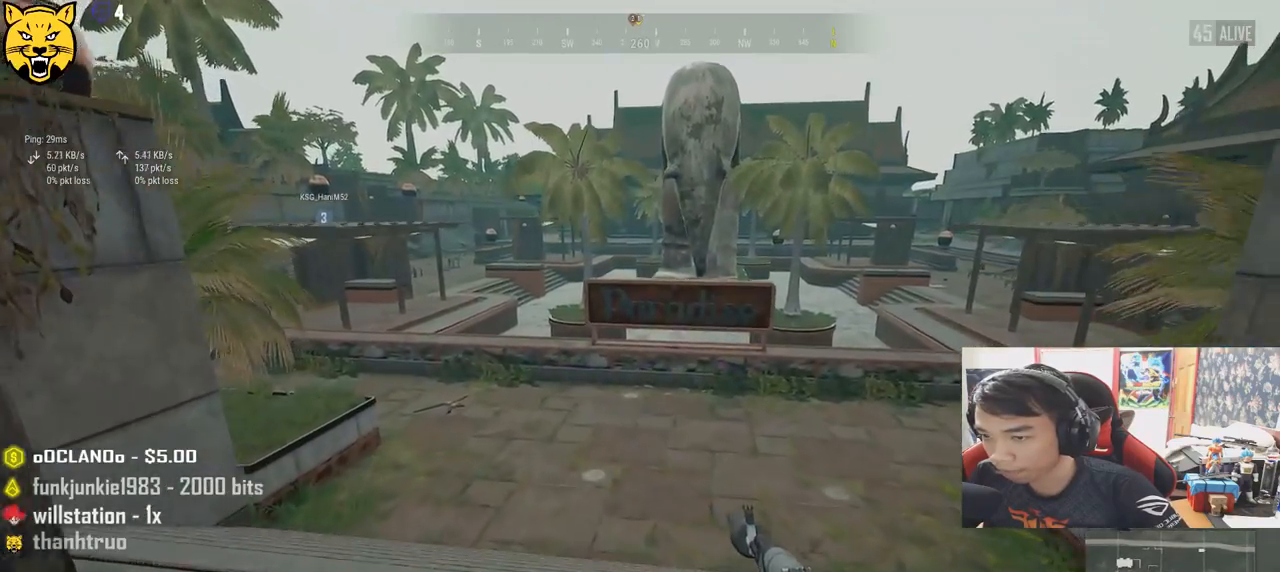
{"keys": ["shift", "w"], "mouse": [], "events": []}
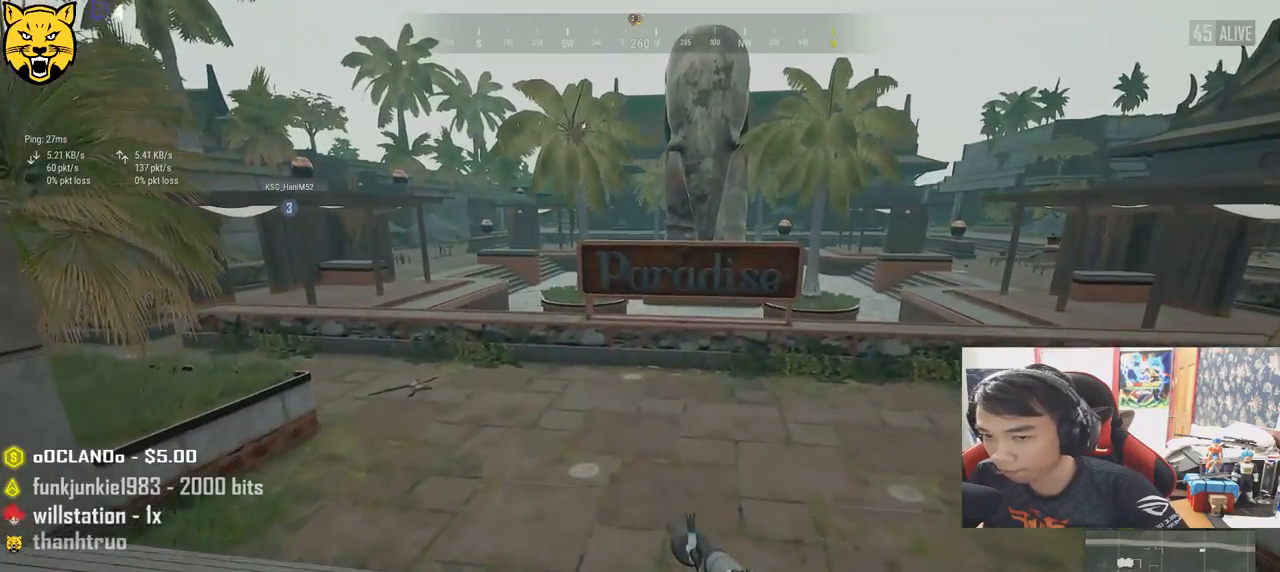
{"keys": ["shift", "w"], "mouse": [], "events": []}
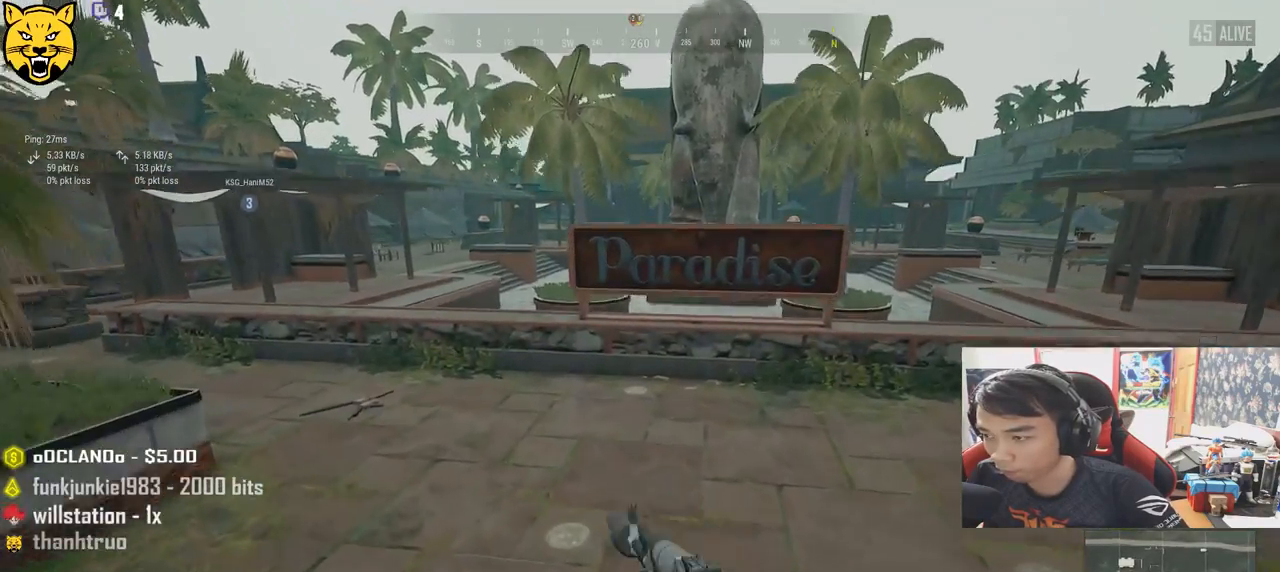
{"keys": ["a", "w"], "mouse": [], "events": [[267, "shift", "up"], [434, "a", "down"]]}
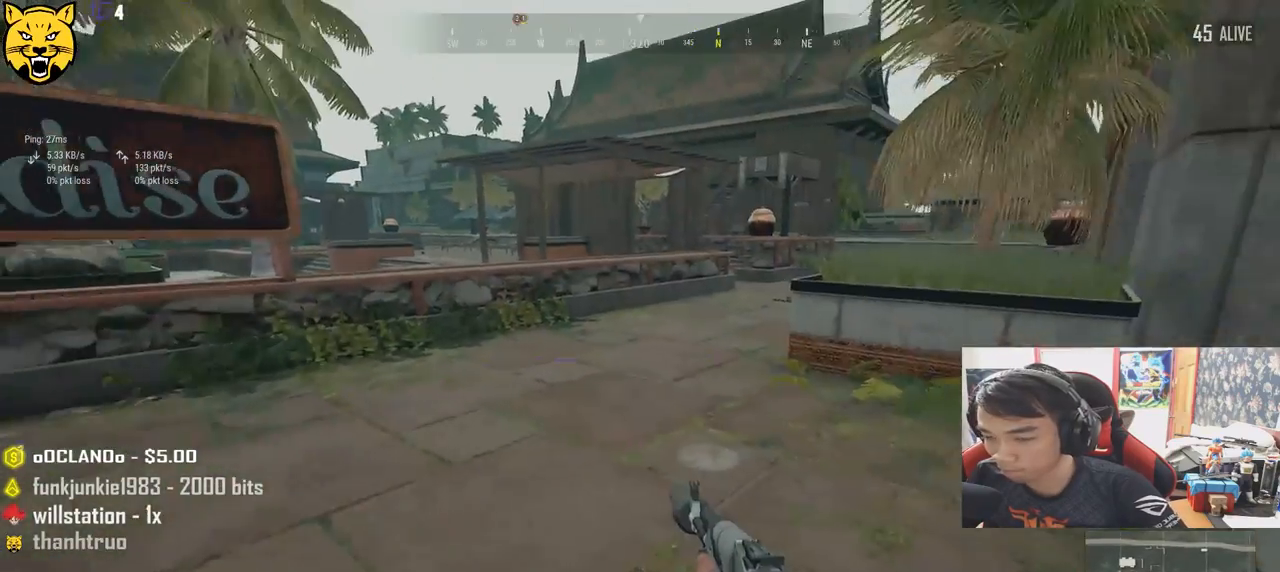
{"keys": ["d", "w"], "mouse": [], "events": [[300, "a", "up"], [317, "d", "down"]]}
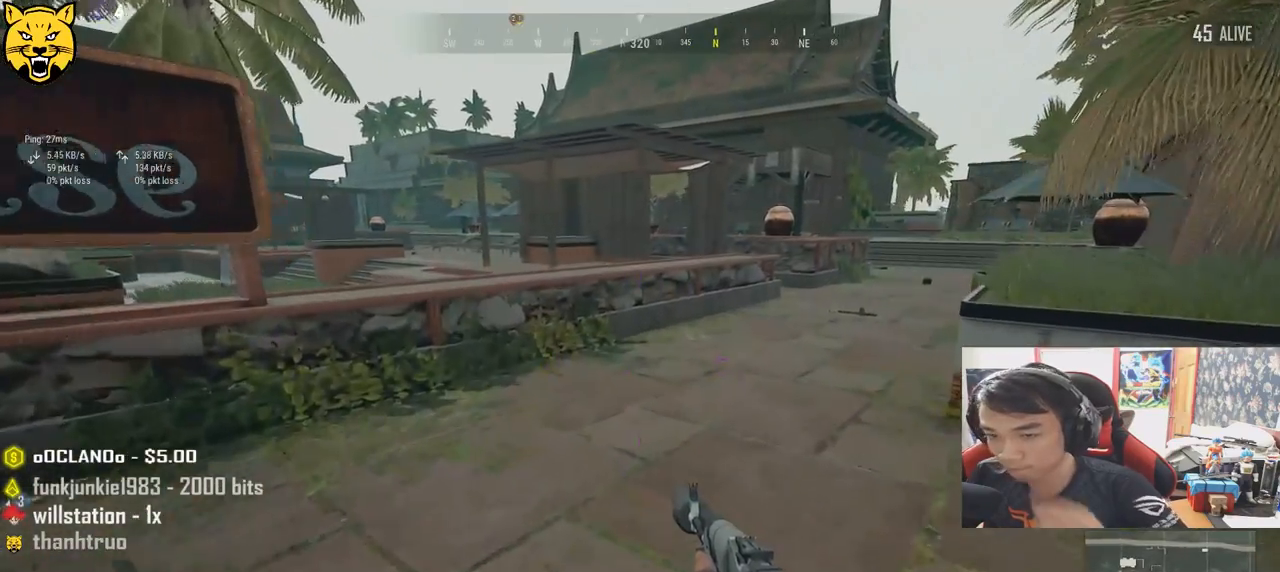
{"keys": ["w"], "mouse": [], "events": [[467, "d", "up"]]}
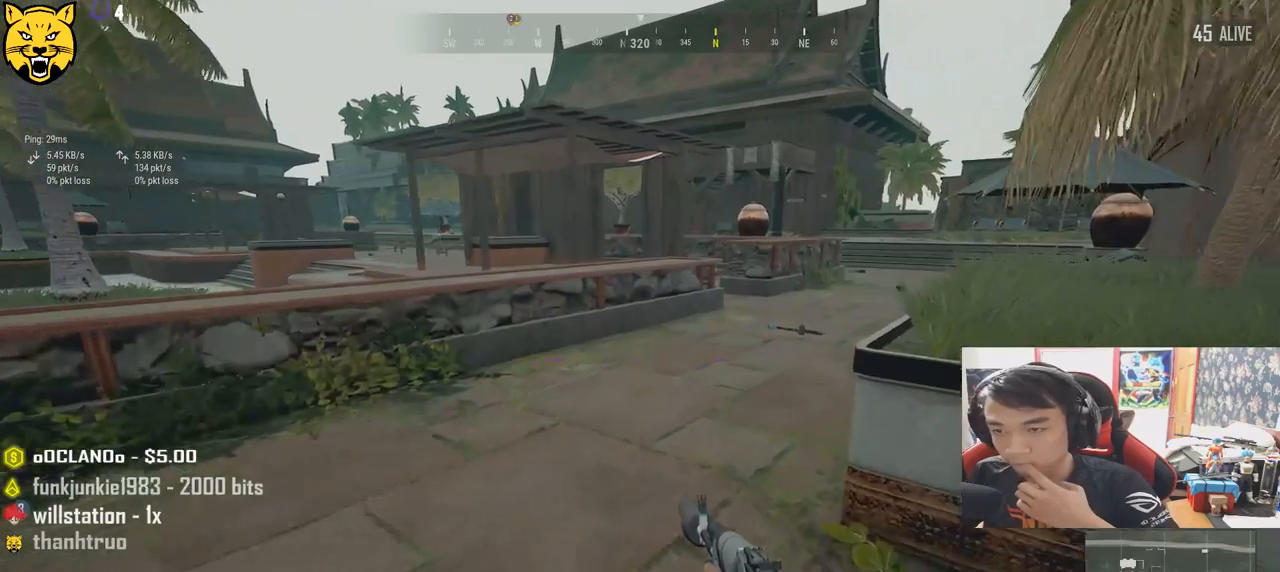
{"keys": ["a", "w"], "mouse": [], "events": [[17, "a", "down"]]}
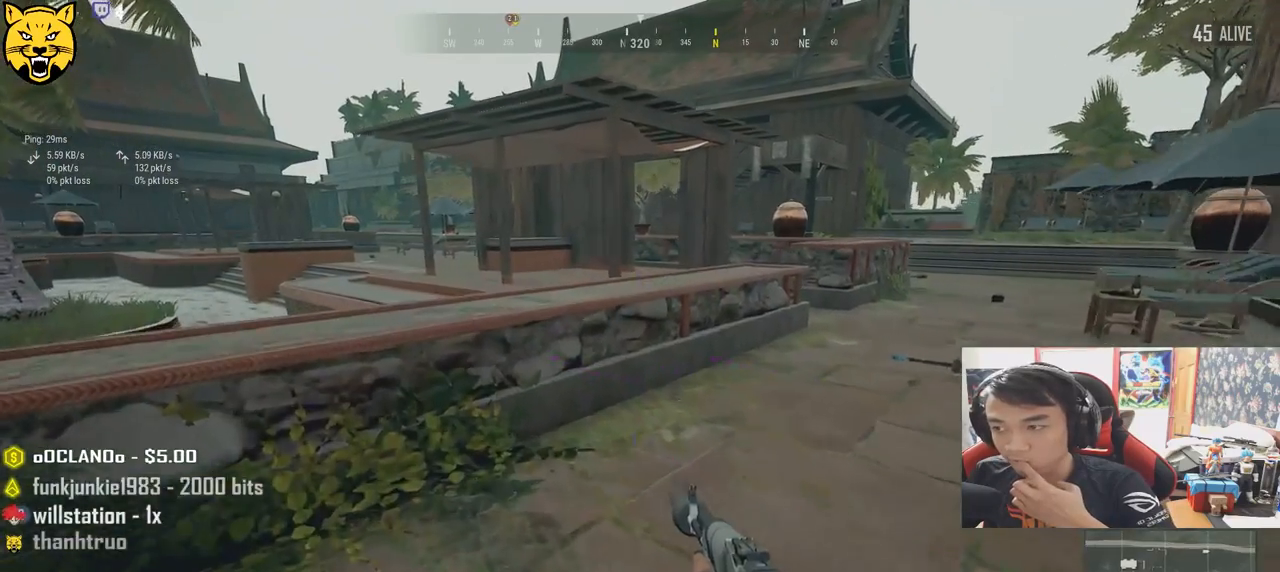
{"keys": ["d", "w"], "mouse": [], "events": [[50, "d", "down"], [84, "a", "up"]]}